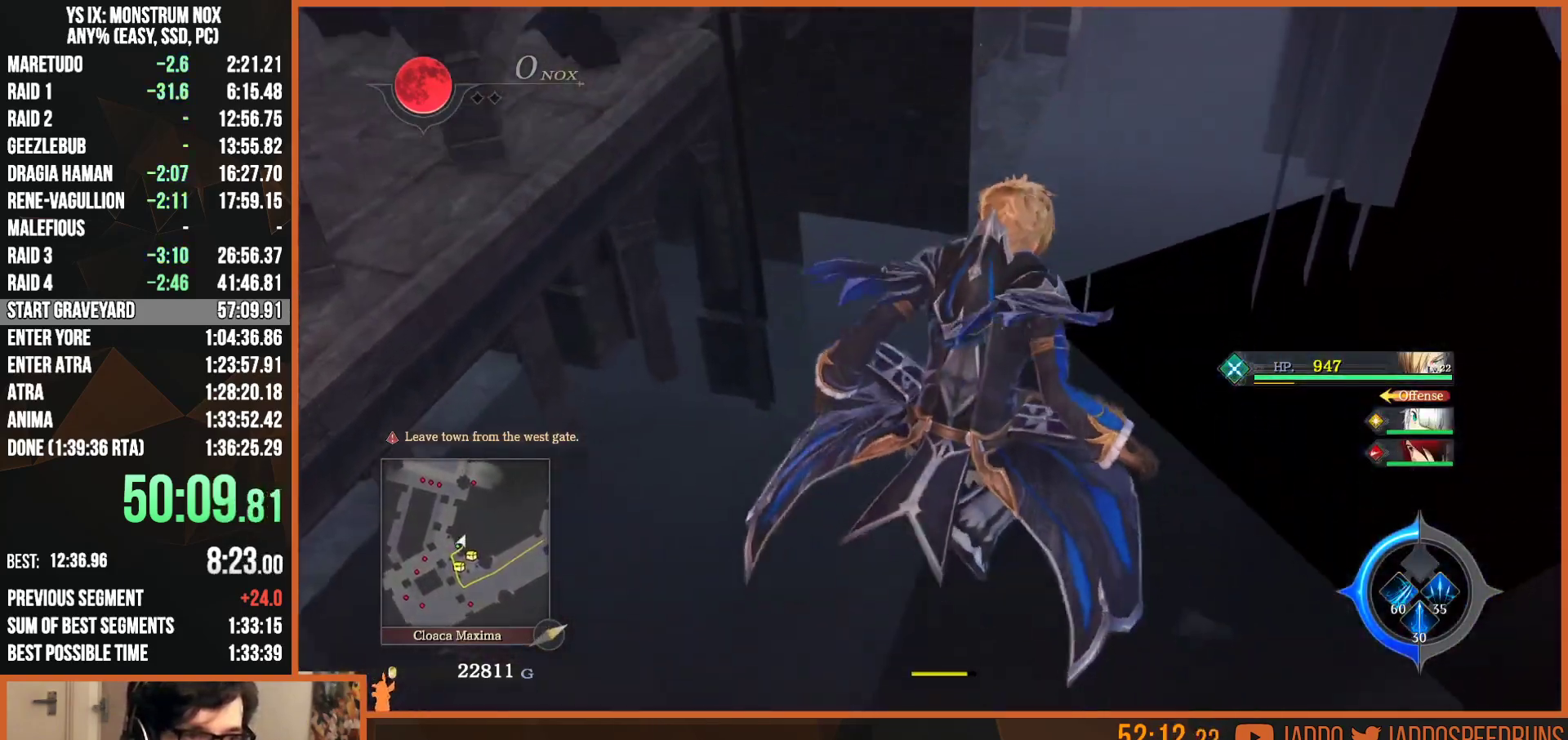
Gameplay with a controller (PlayStation layout); each line is a JSON object with the inputs held at the frame after it. "button_events" lists button changes between this image and that frame as [ms after this image, input, new state], when the widget could be followed in between (sticks are given only as held states).
{"buttons": ["L2"], "left_stick": "up", "right_stick": "center", "button_events": [[33, "CIRCLE", "down"], [67, "CROSS", "down"], [100, "L3", "down"], [183, "CROSS", "up"], [217, "CIRCLE", "up"], [233, "L3", "up"], [333, "CIRCLE", "down"], [367, "CROSS", "down"], [450, "CROSS", "up"], [483, "CIRCLE", "up"]]}
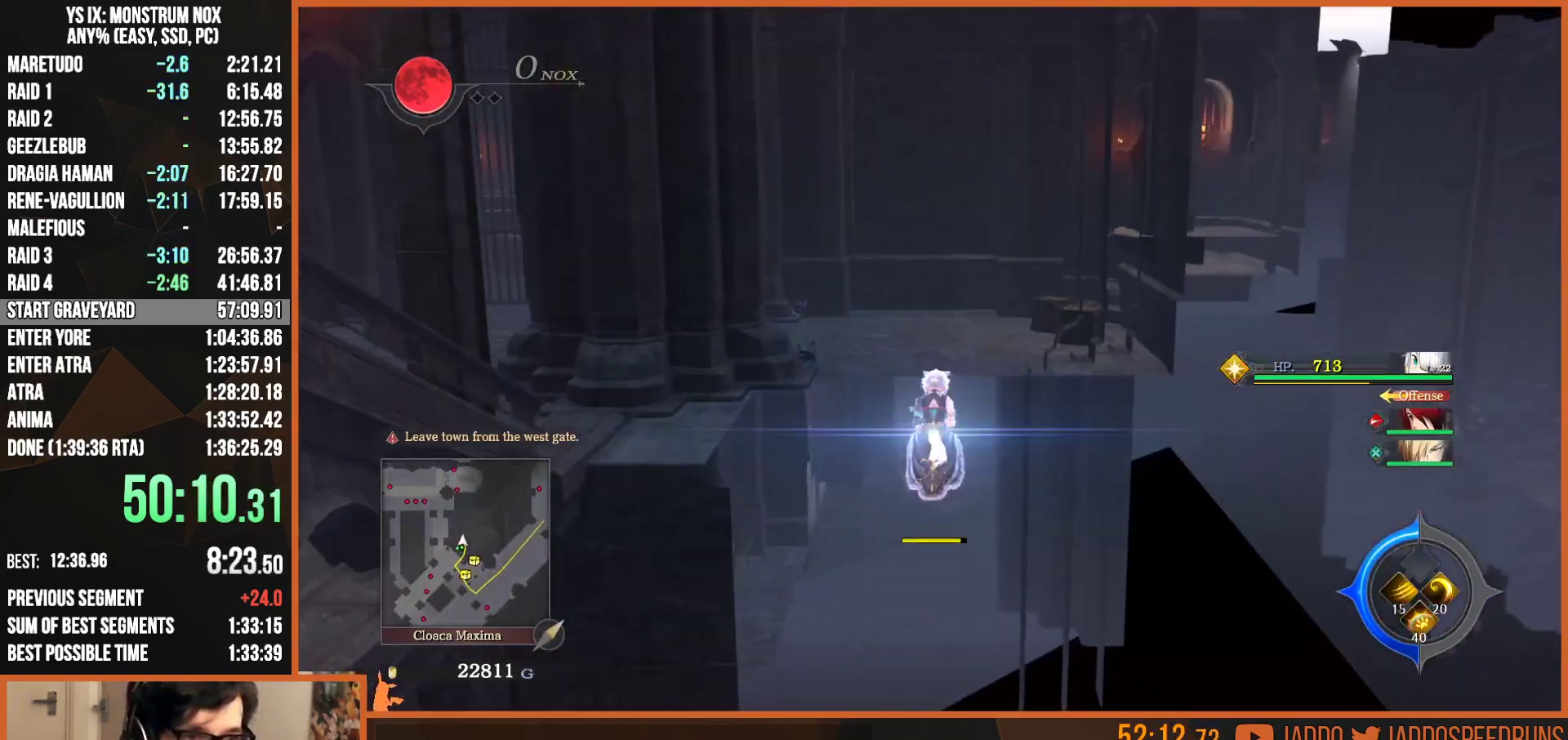
{"buttons": ["CROSS", "CIRCLE", "L2"], "left_stick": "up-right", "right_stick": "center", "button_events": [[150, "CIRCLE", "down"], [167, "CROSS", "down"], [267, "CROSS", "up"], [300, "CIRCLE", "up"], [467, "CIRCLE", "down"], [483, "CROSS", "down"]]}
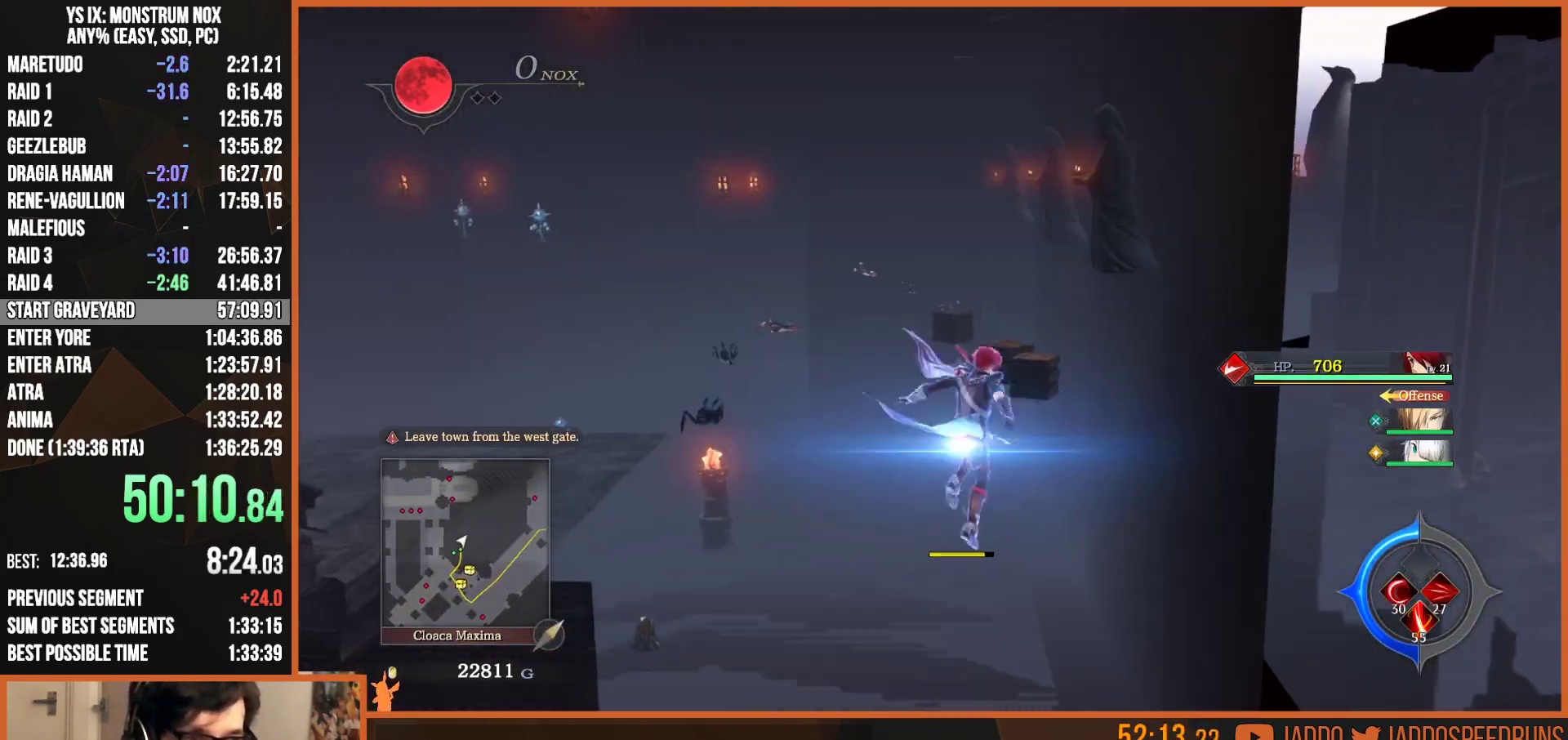
{"buttons": ["L2"], "left_stick": "up-right", "right_stick": "center", "button_events": [[83, "CROSS", "up"], [150, "CIRCLE", "up"], [333, "CIRCLE", "down"], [383, "CROSS", "down"], [450, "CROSS", "up"], [500, "CIRCLE", "up"]]}
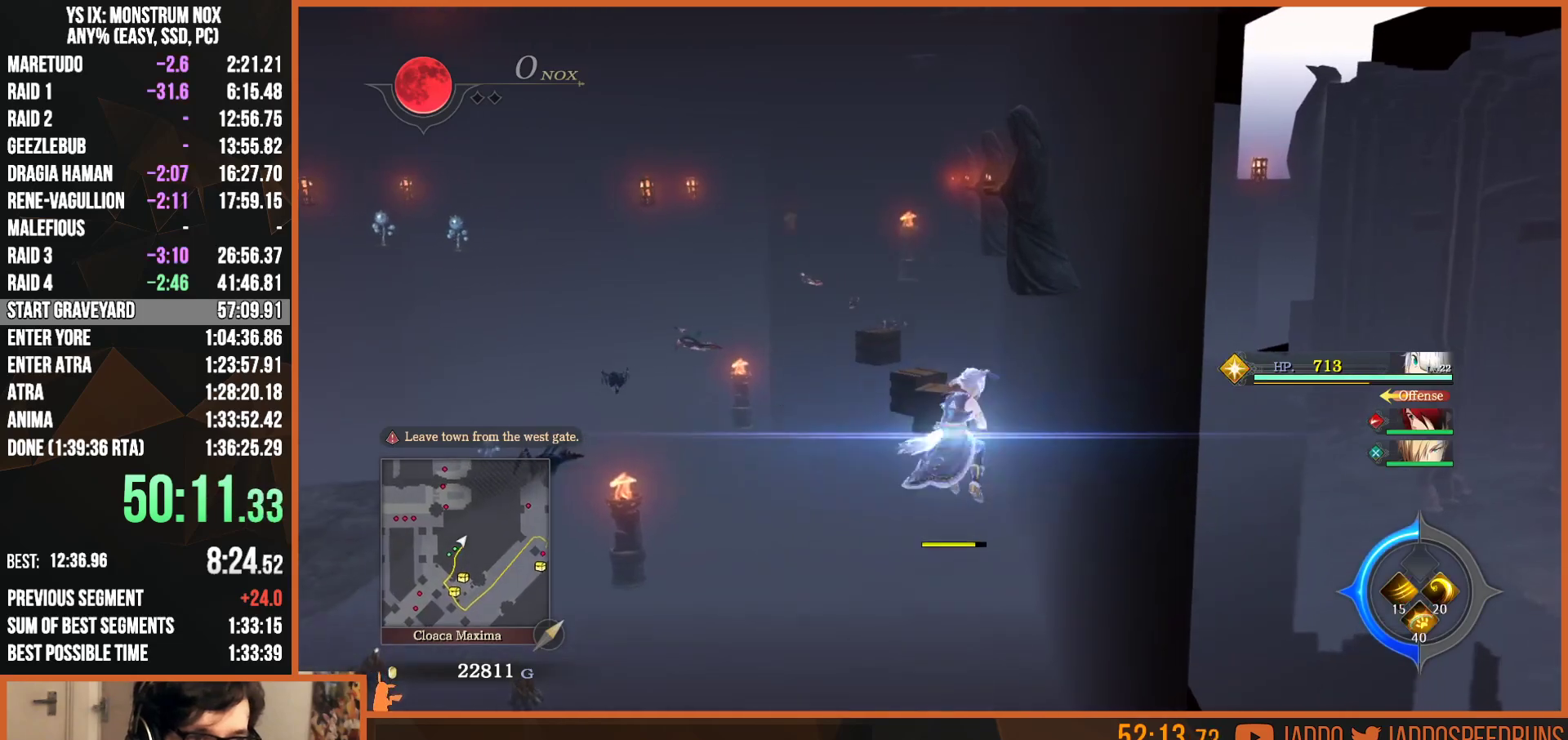
{"buttons": ["L2"], "left_stick": "up-right", "right_stick": "center", "button_events": [[200, "CIRCLE", "down"], [217, "CROSS", "down"], [300, "CROSS", "up"], [350, "CIRCLE", "up"]]}
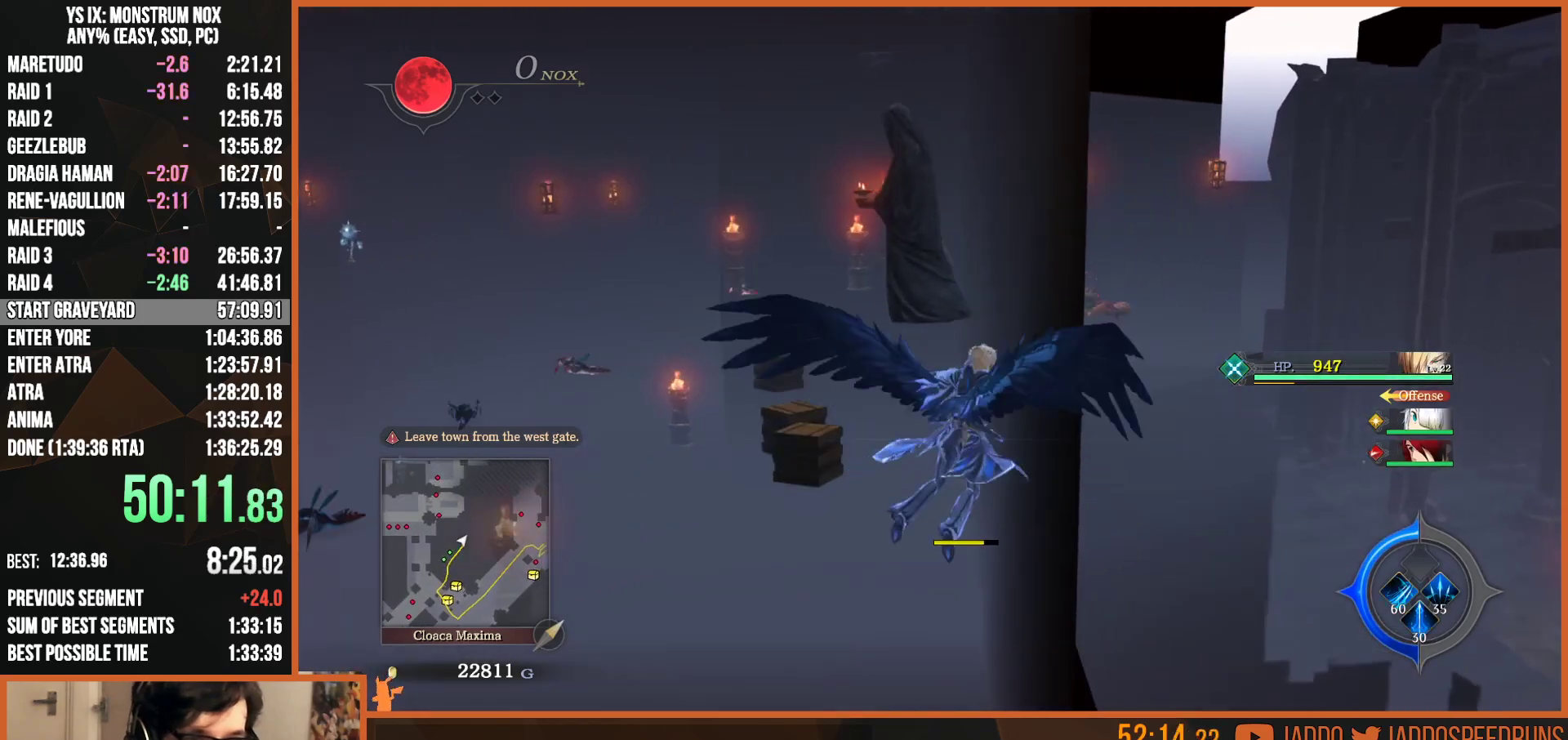
{"buttons": ["CIRCLE", "L2"], "left_stick": "up", "right_stick": "center", "button_events": [[17, "CIRCLE", "down"], [33, "CROSS", "down"], [133, "CROSS", "up"], [183, "CIRCLE", "up"], [367, "CIRCLE", "down"], [383, "CROSS", "down"], [483, "CROSS", "up"]]}
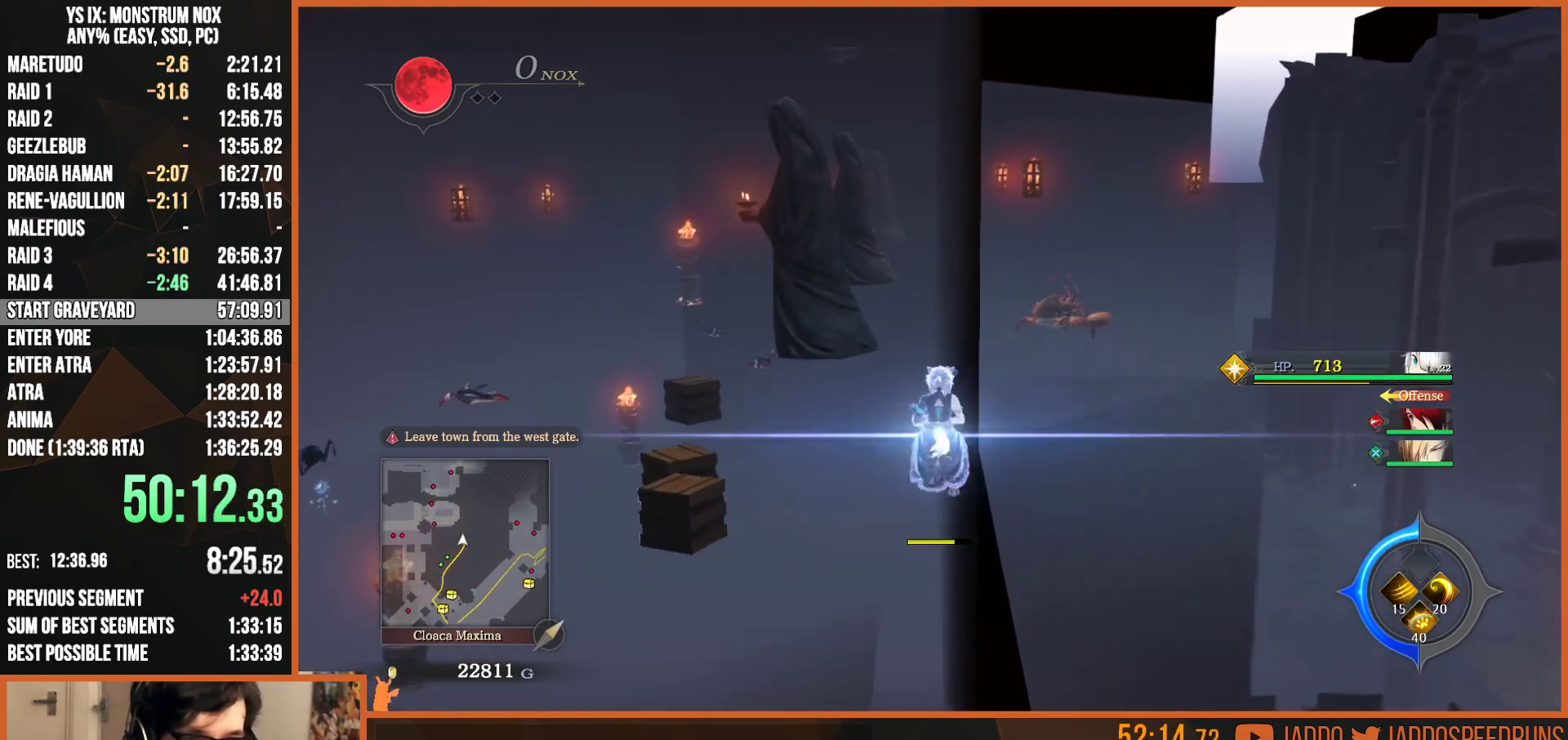
{"buttons": ["L2"], "left_stick": "up", "right_stick": "center", "button_events": [[33, "CIRCLE", "up"], [200, "CIRCLE", "down"], [233, "CROSS", "down"], [333, "CROSS", "up"], [367, "CIRCLE", "up"]]}
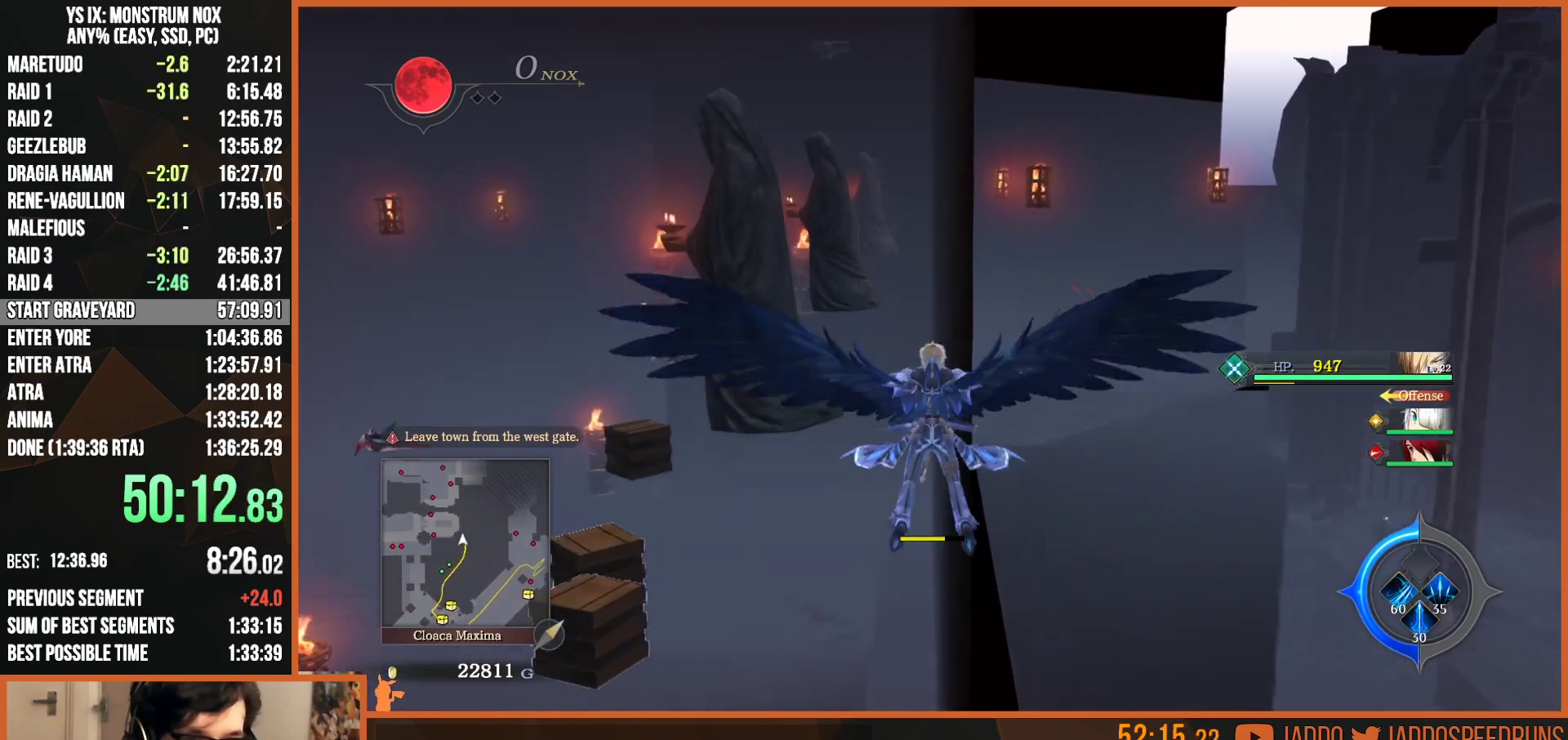
{"buttons": ["CROSS", "L2"], "left_stick": "up-left", "right_stick": "center", "button_events": [[50, "CIRCLE", "down"], [67, "CROSS", "down"], [183, "CROSS", "up"], [233, "CIRCLE", "up"], [483, "CROSS", "down"]]}
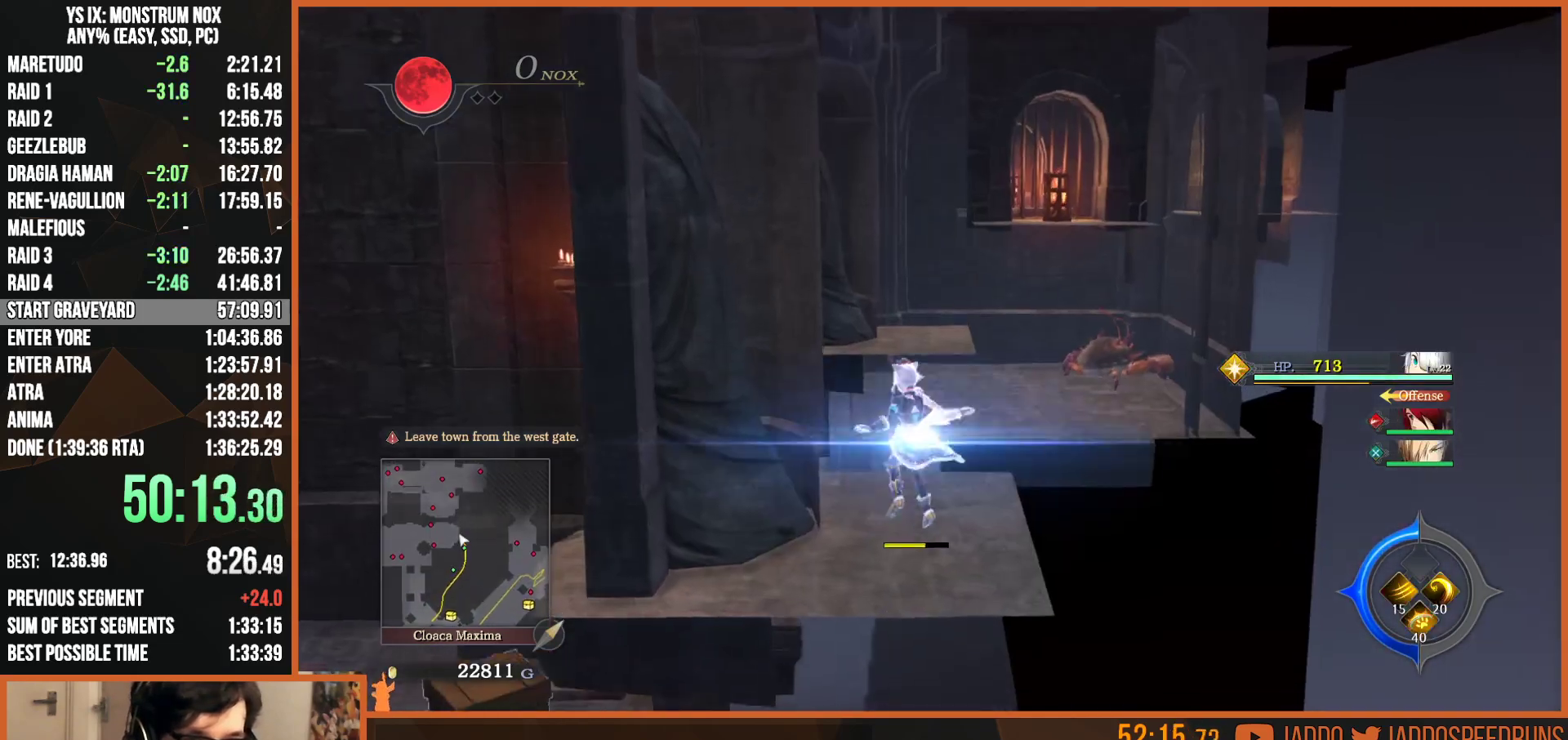
{"buttons": [], "left_stick": "center", "right_stick": "center", "button_events": [[50, "CROSS", "up"], [133, "CROSS", "down"], [200, "CROSS", "up"], [267, "CROSS", "down"], [333, "CROSS", "up"], [400, "CROSS", "down"], [483, "CROSS", "up"], [500, "L2", "up"]]}
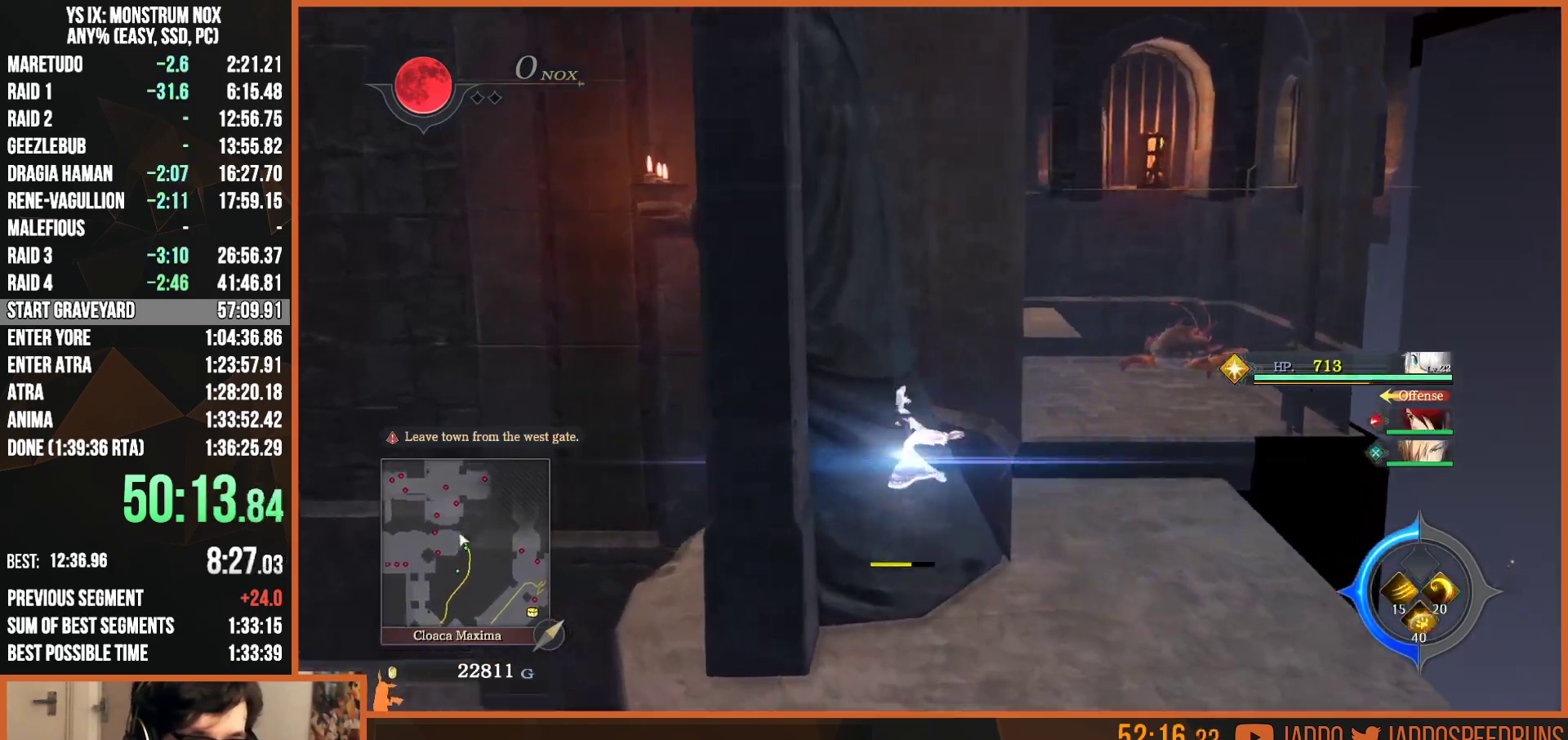
{"buttons": ["CIRCLE", "L2"], "left_stick": "up-right", "right_stick": "center", "button_events": [[350, "L2", "down"], [483, "CIRCLE", "down"]]}
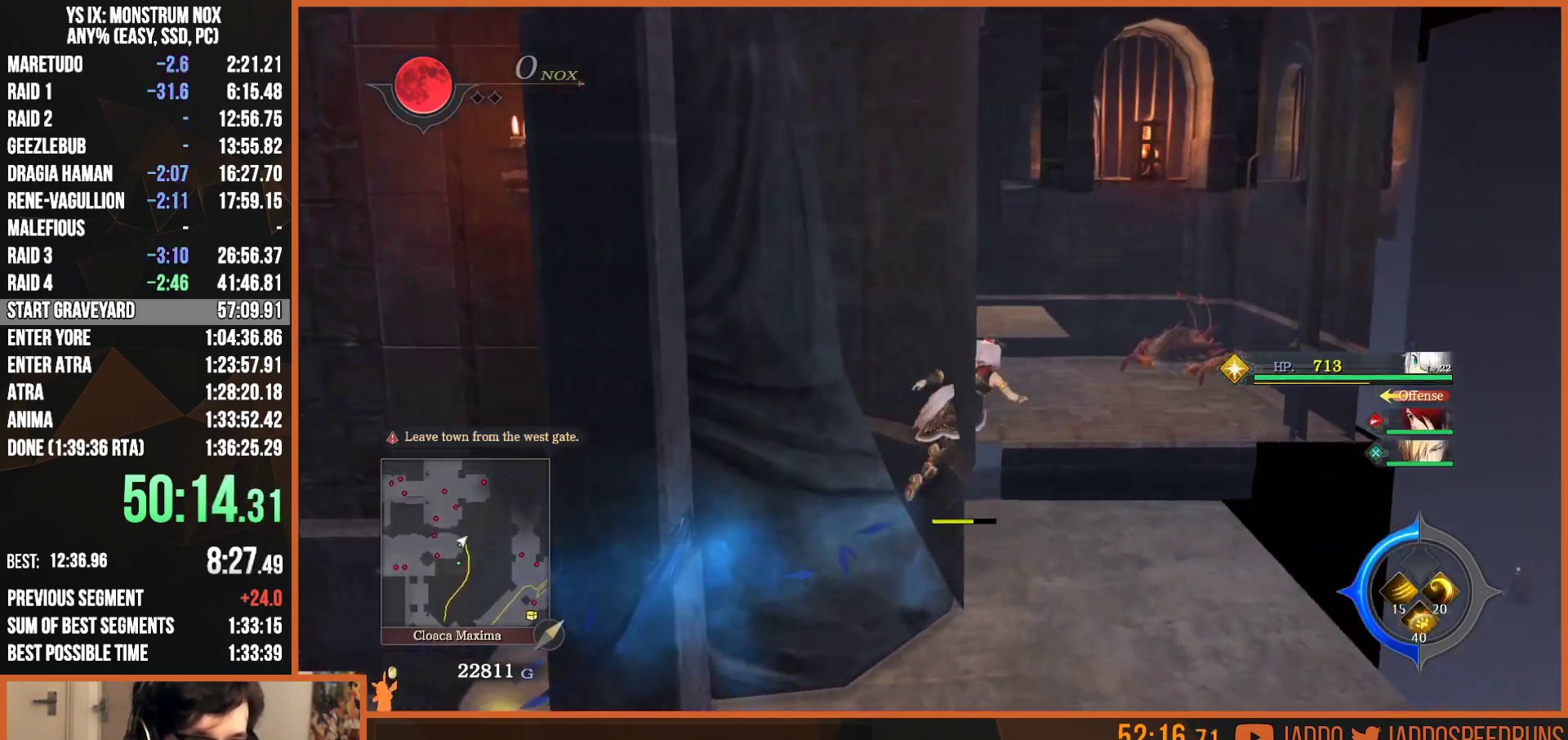
{"buttons": ["CIRCLE", "L2"], "left_stick": "up-right", "right_stick": "center", "button_events": [[117, "CIRCLE", "up"], [317, "CIRCLE", "down"]]}
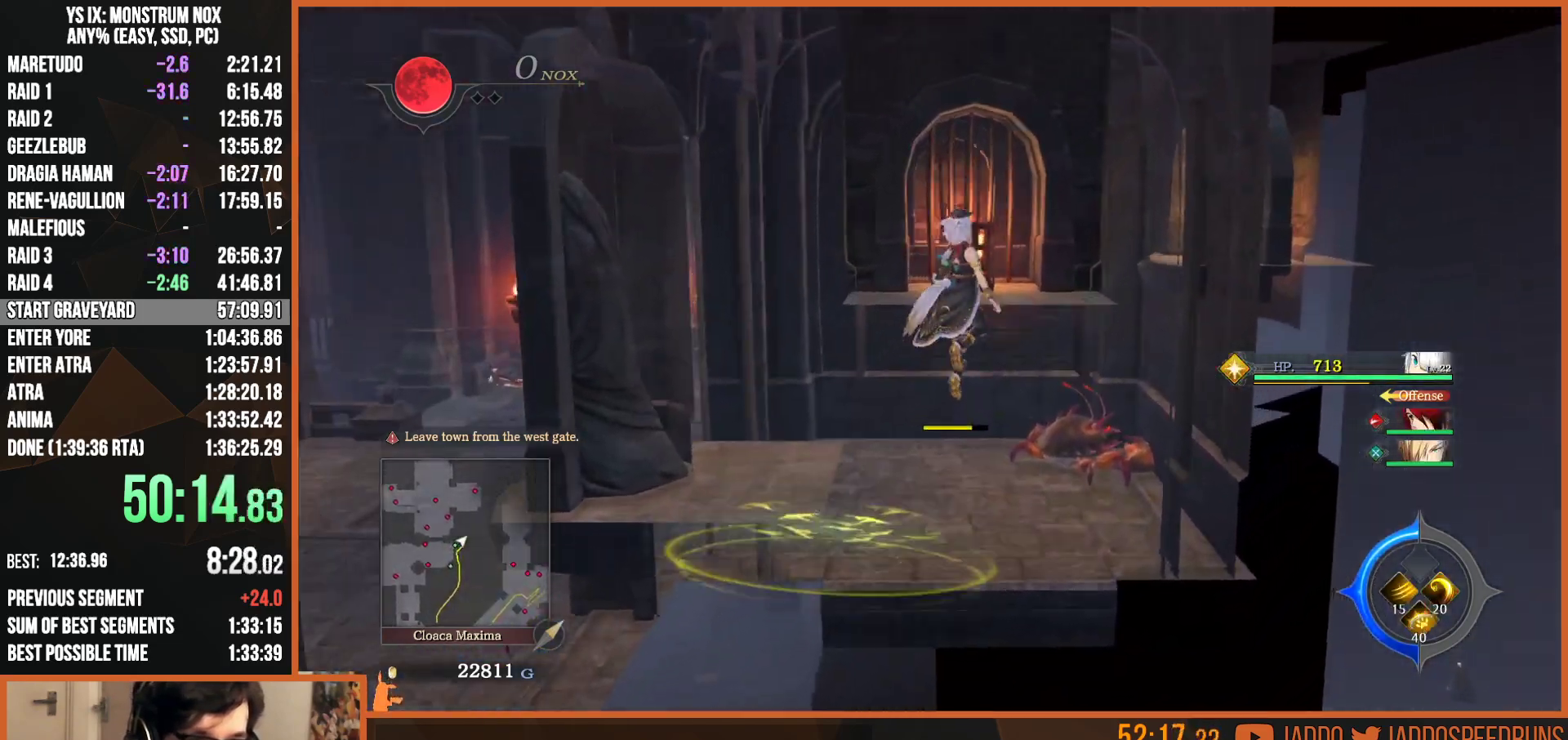
{"buttons": ["L2"], "left_stick": "up-right", "right_stick": "center", "button_events": [[200, "CIRCLE", "up"], [300, "CIRCLE", "down"], [350, "CROSS", "down"], [417, "CROSS", "up"], [450, "CIRCLE", "up"]]}
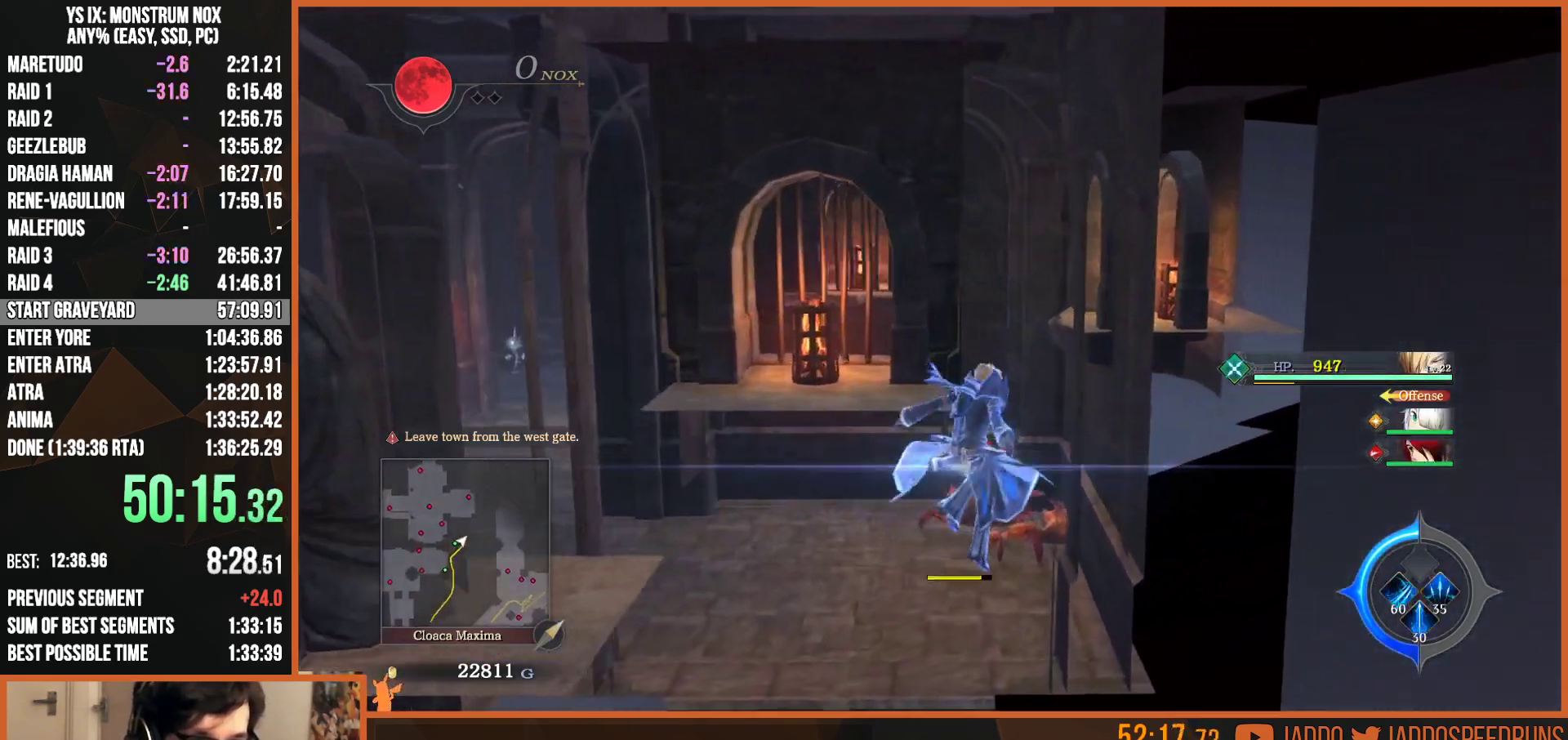
{"buttons": ["L2"], "left_stick": "up-right", "right_stick": "center", "button_events": [[33, "CIRCLE", "down"], [50, "CROSS", "down"], [133, "CROSS", "up"], [167, "CIRCLE", "up"], [333, "CIRCLE", "down"], [350, "CROSS", "down"], [433, "CROSS", "up"], [483, "CIRCLE", "up"]]}
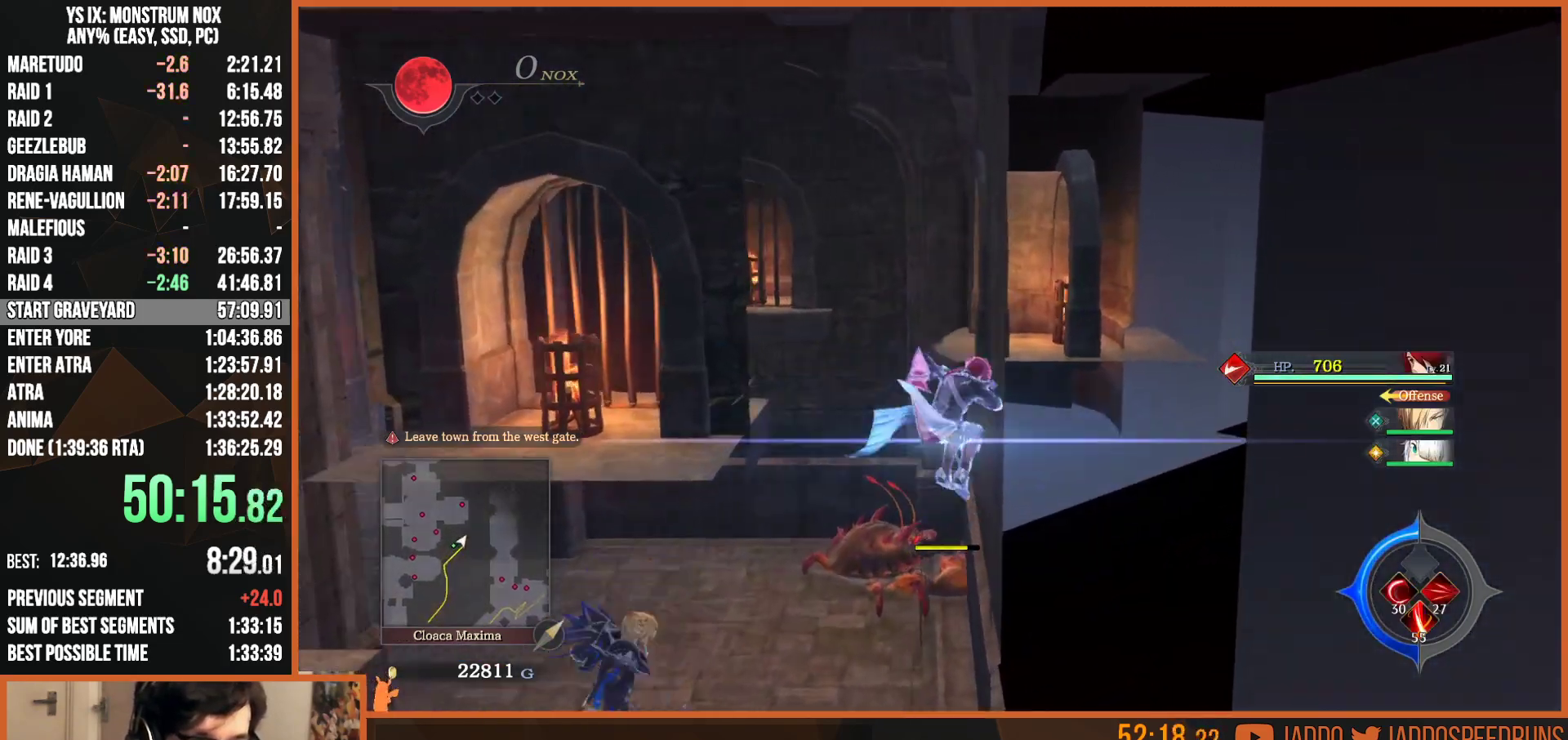
{"buttons": ["CROSS", "CIRCLE", "L2"], "left_stick": "up-right", "right_stick": "center", "button_events": [[133, "CIRCLE", "down"], [167, "CROSS", "down"], [250, "CROSS", "up"], [300, "CIRCLE", "up"], [467, "CIRCLE", "down"], [500, "CROSS", "down"]]}
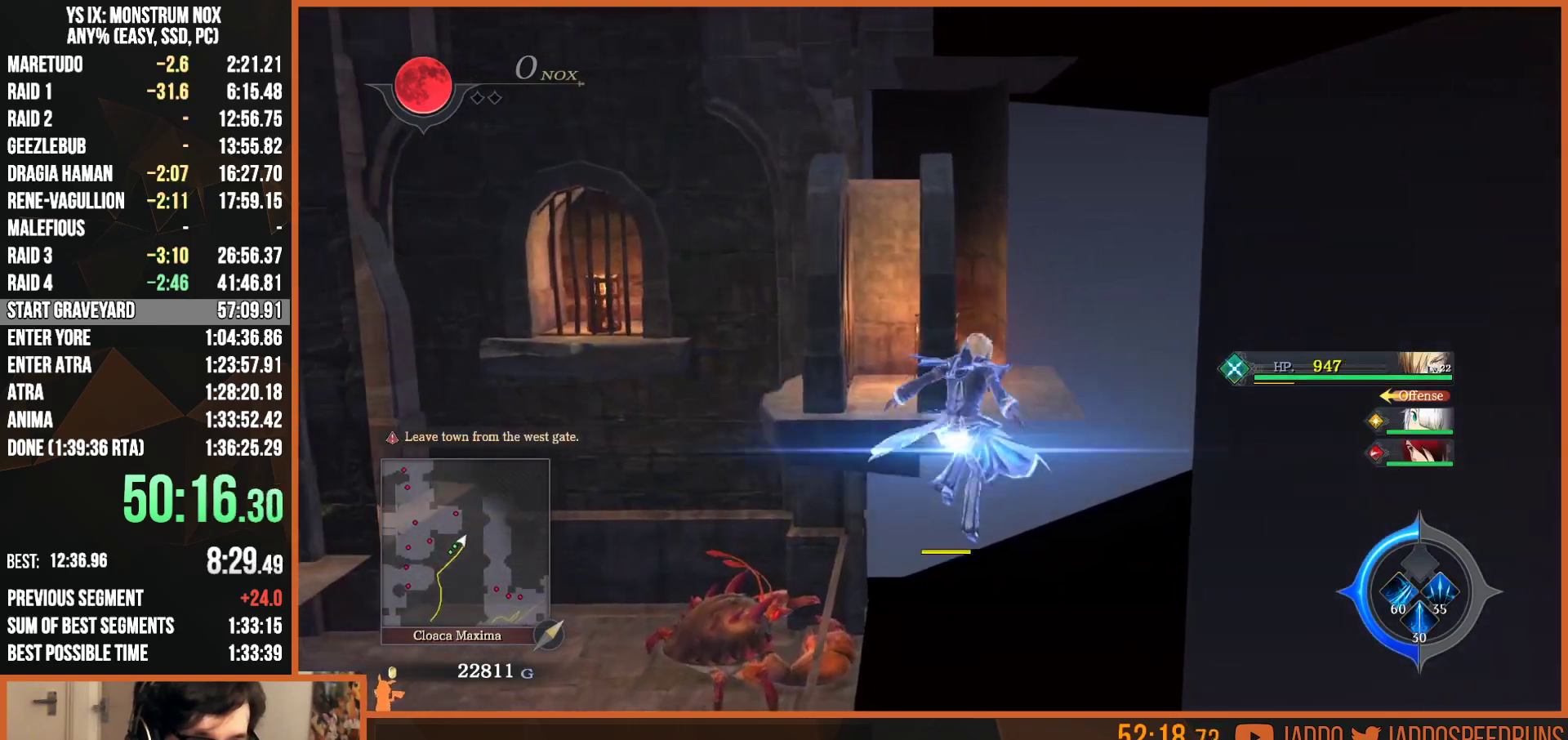
{"buttons": ["L2"], "left_stick": "up-right", "right_stick": "center", "button_events": [[100, "CROSS", "up"], [133, "CIRCLE", "up"], [283, "CIRCLE", "down"], [300, "CROSS", "down"], [400, "CROSS", "up"], [450, "CIRCLE", "up"]]}
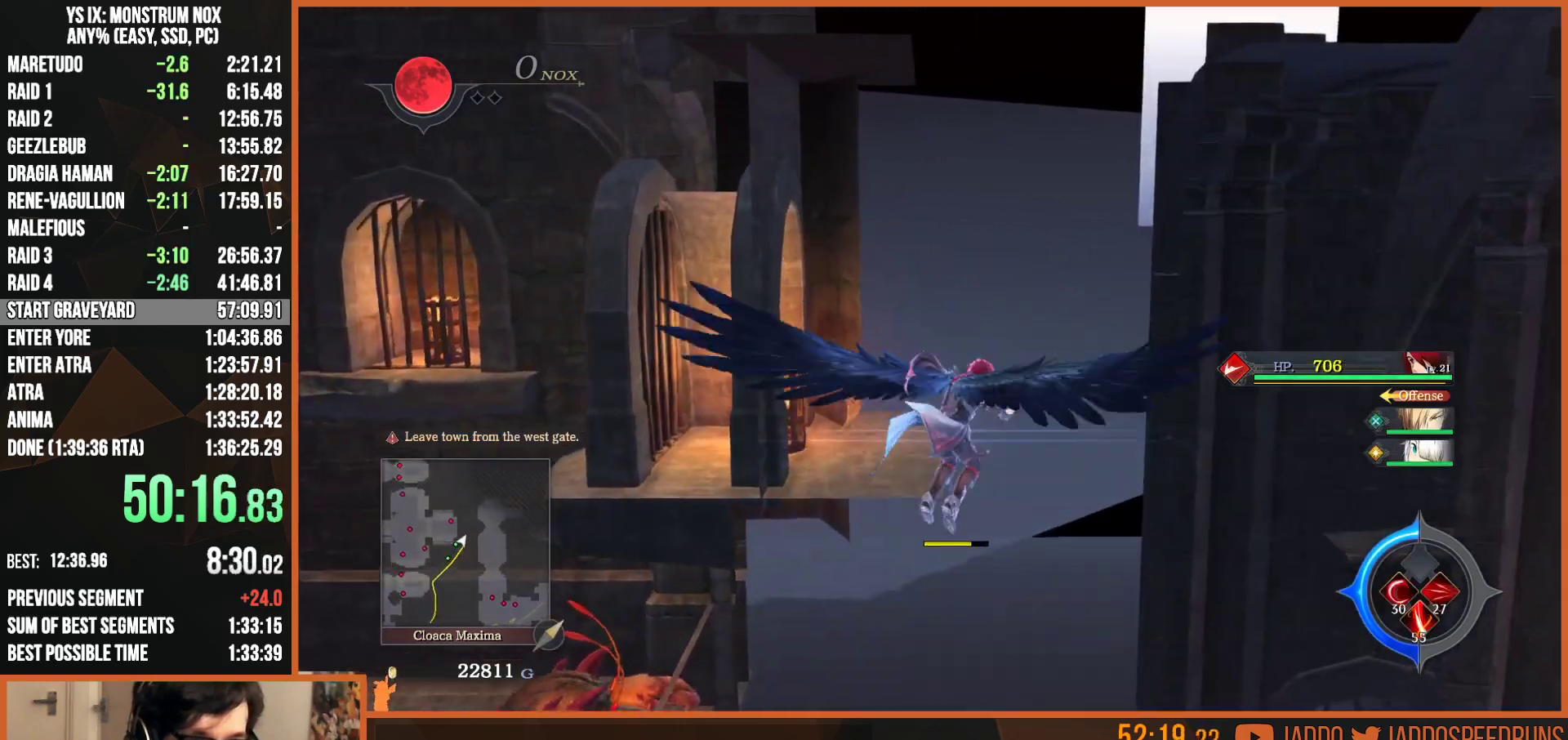
{"buttons": ["CROSS", "CIRCLE", "L2"], "left_stick": "up-left", "right_stick": "center", "button_events": [[150, "CIRCLE", "down"], [183, "CROSS", "down"], [267, "CROSS", "up"], [317, "CIRCLE", "up"], [467, "CIRCLE", "down"], [467, "CROSS", "down"]]}
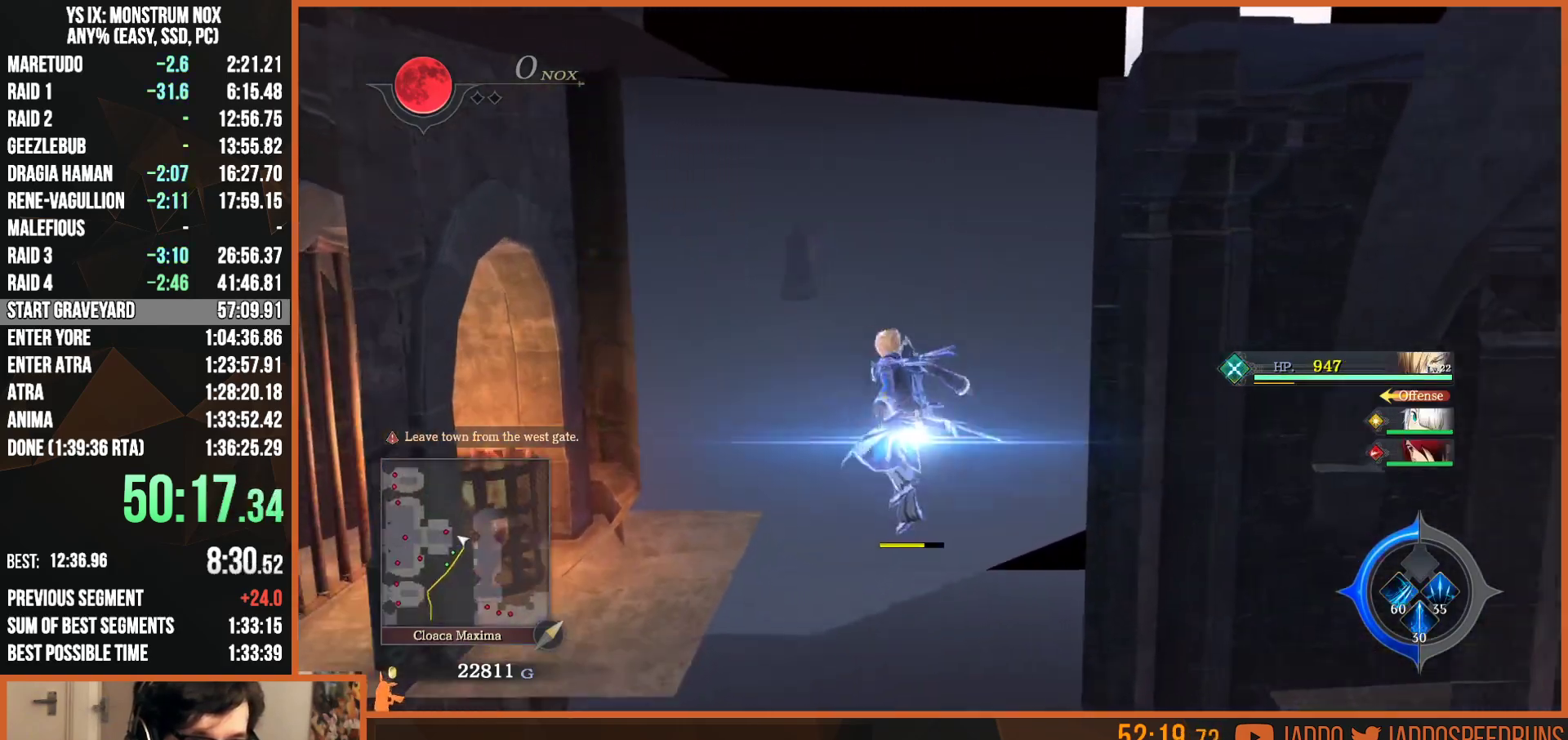
{"buttons": ["L2"], "left_stick": "up-left", "right_stick": "center", "button_events": [[100, "CROSS", "up"], [133, "CIRCLE", "up"]]}
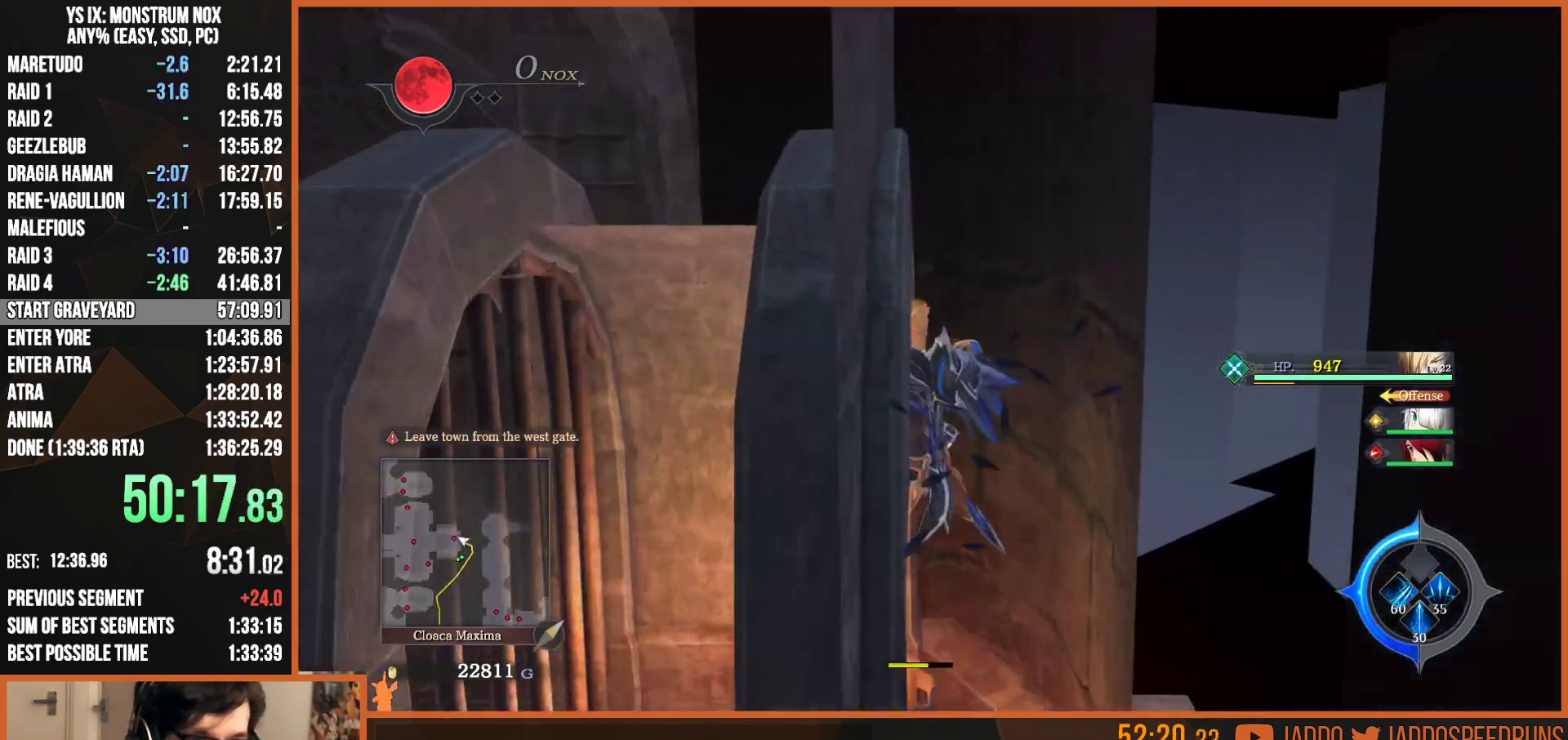
{"buttons": [], "left_stick": "center", "right_stick": "center", "button_events": [[50, "L2", "up"]]}
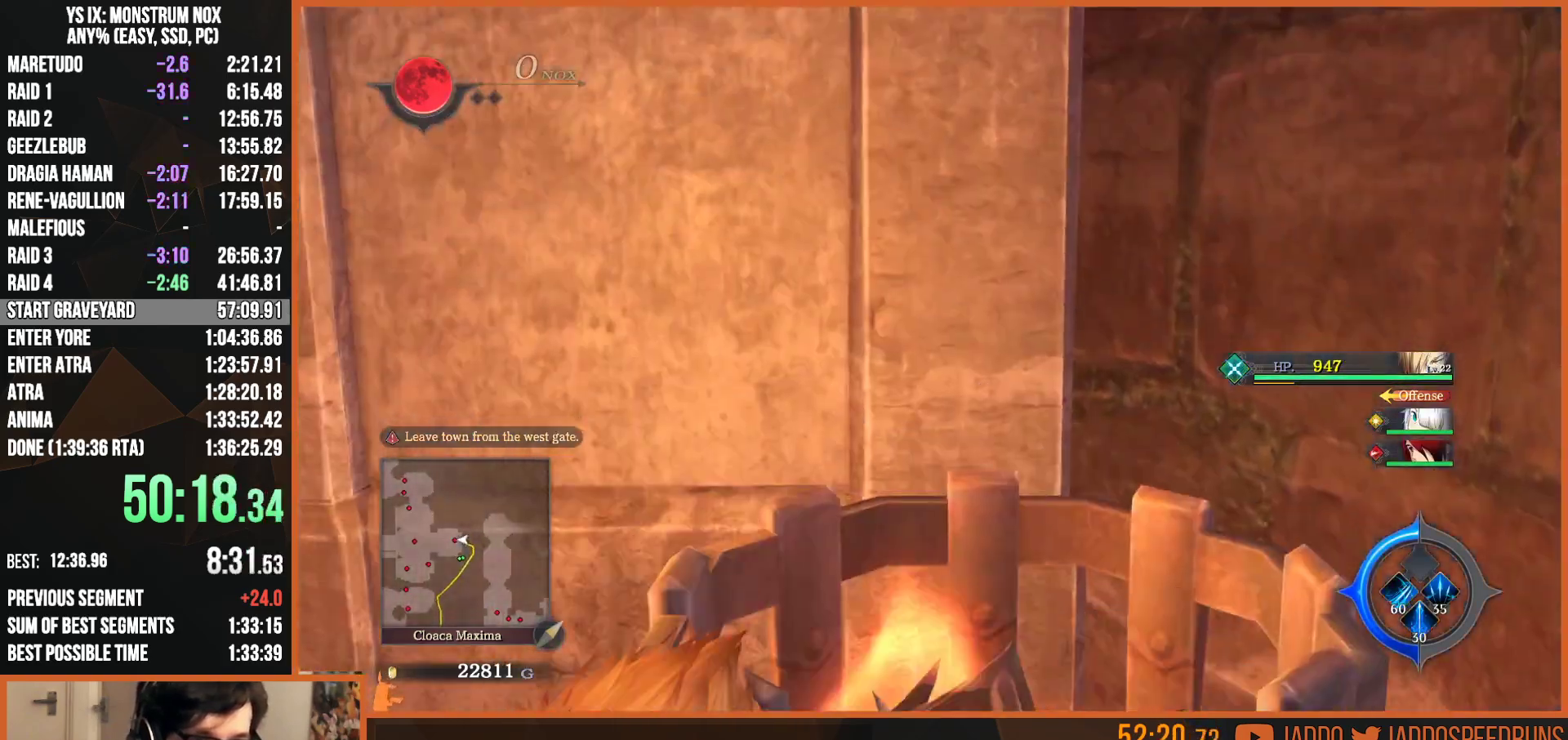
{"buttons": [], "left_stick": "center", "right_stick": "center", "button_events": []}
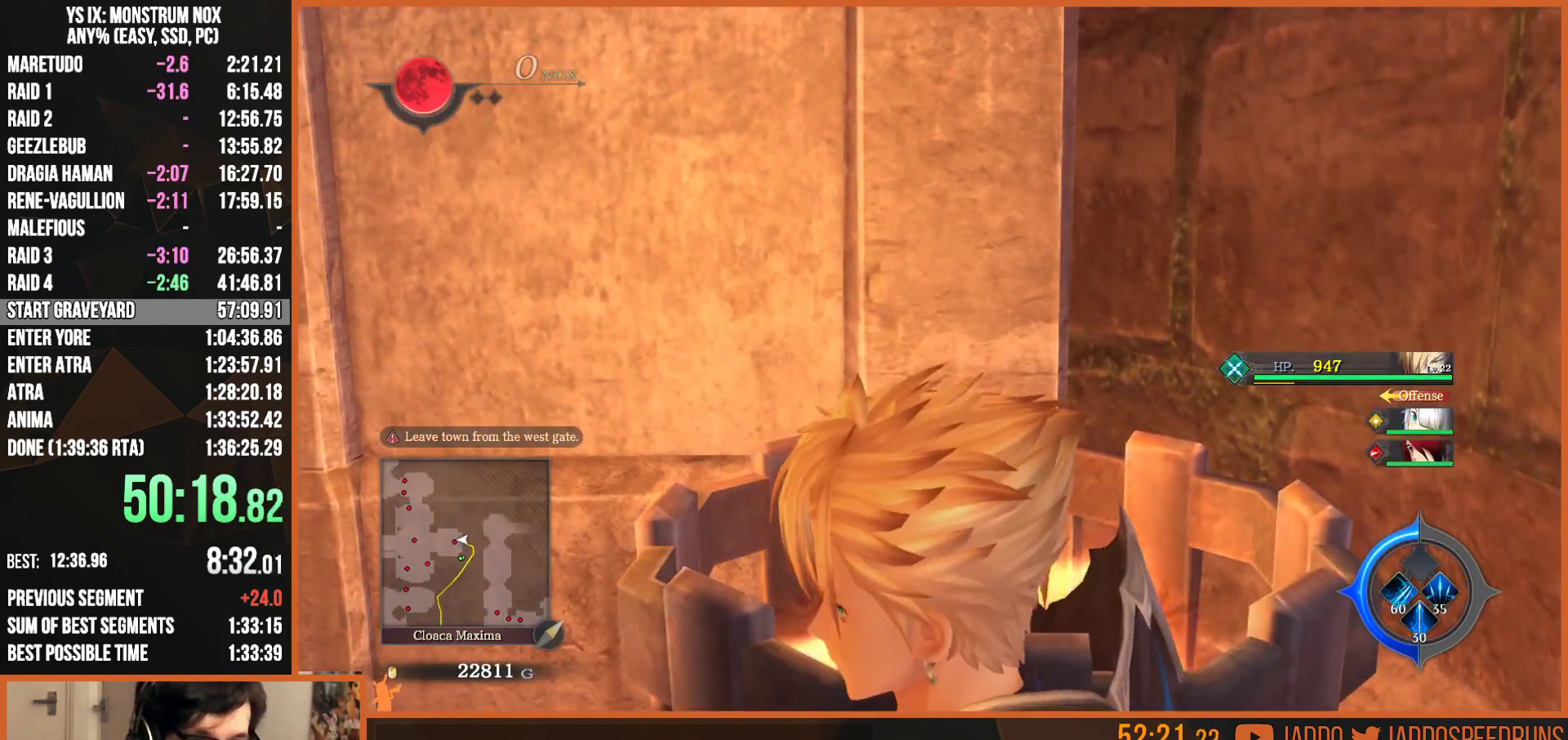
{"buttons": ["L2"], "left_stick": "up", "right_stick": "center", "button_events": [[183, "L2", "down"], [317, "CIRCLE", "down"], [500, "CIRCLE", "up"]]}
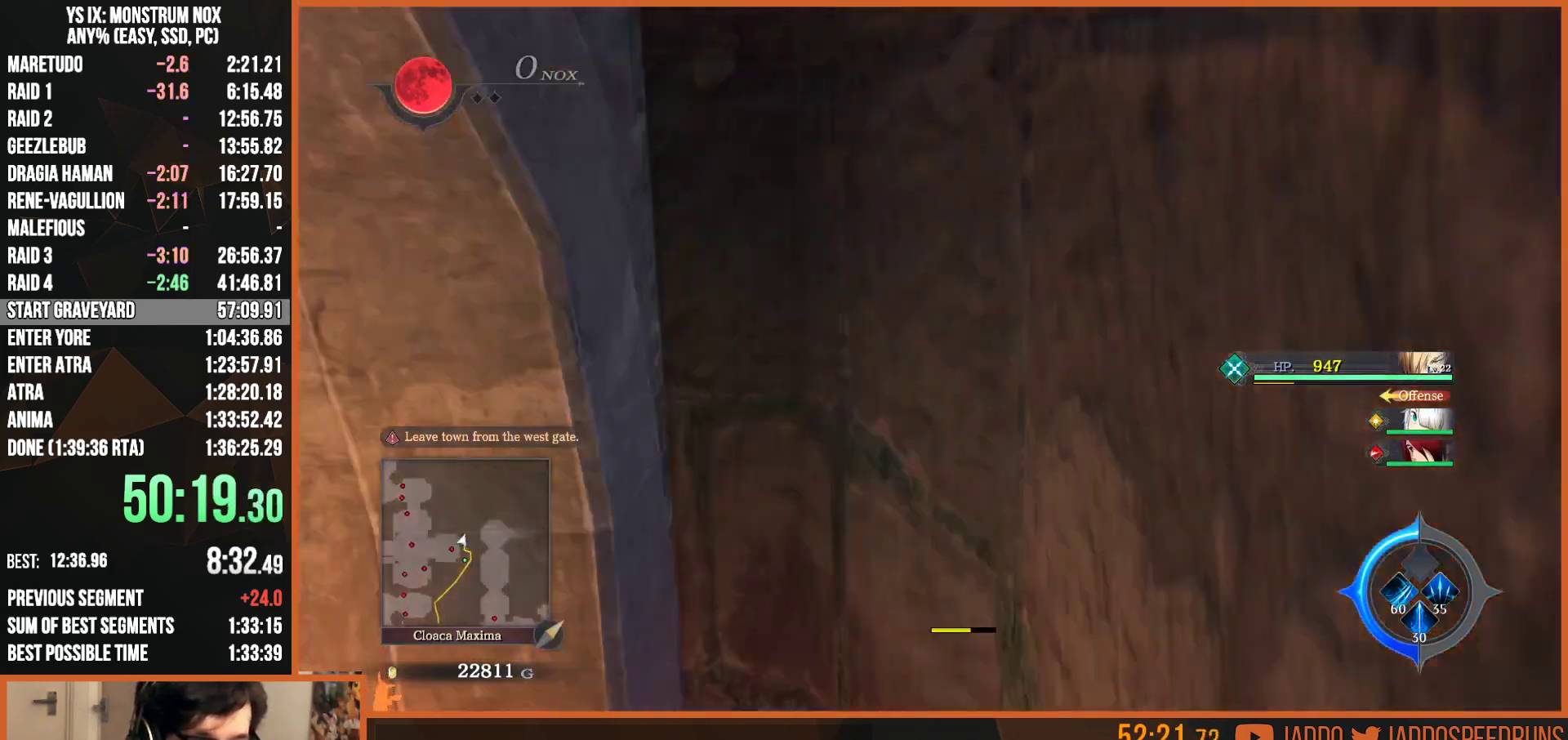
{"buttons": ["CIRCLE", "L2"], "left_stick": "up", "right_stick": "center", "button_events": [[317, "CIRCLE", "down"]]}
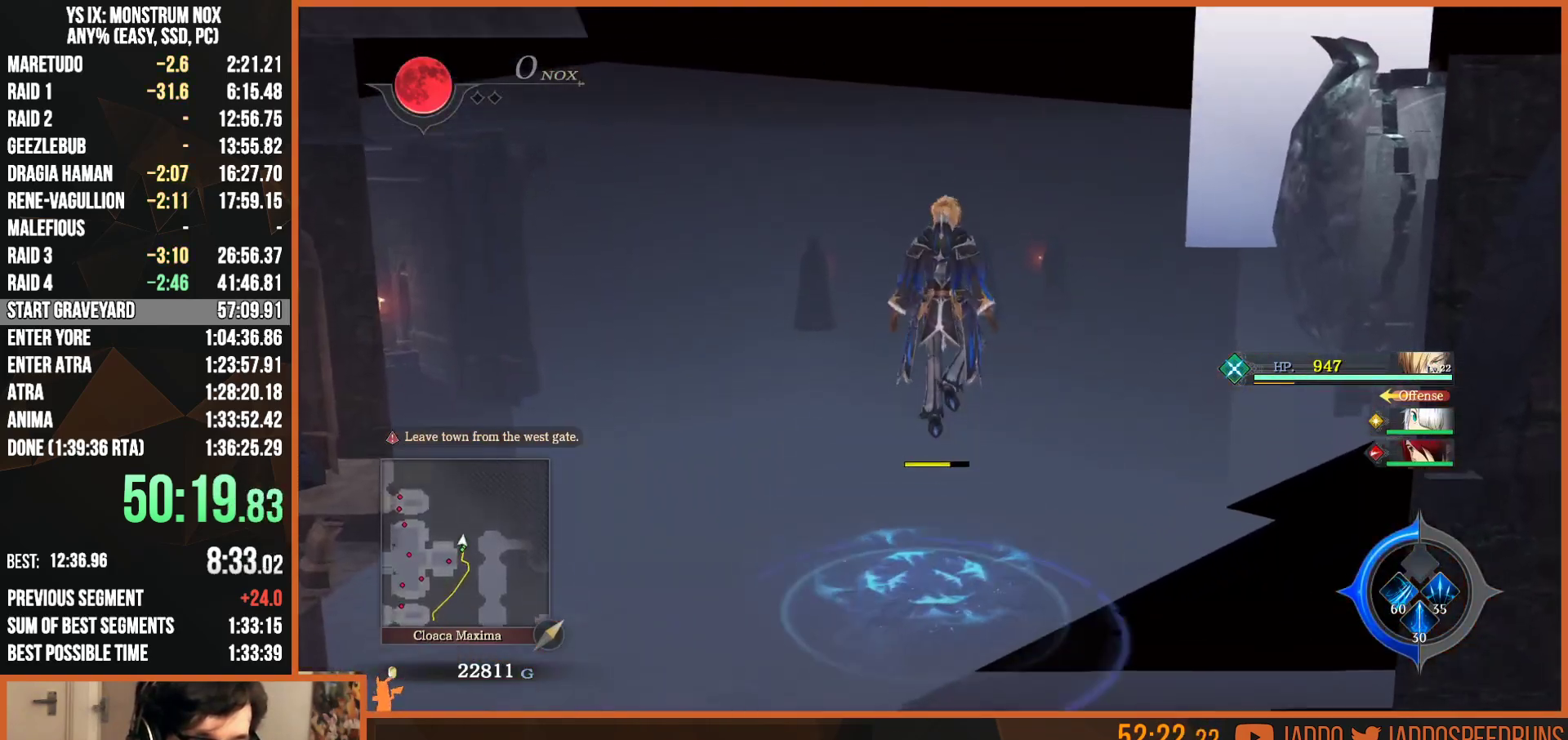
{"buttons": ["CROSS", "CIRCLE", "L2"], "left_stick": "up", "right_stick": "center", "button_events": [[267, "CIRCLE", "up"], [367, "CIRCLE", "down"], [383, "CROSS", "down"]]}
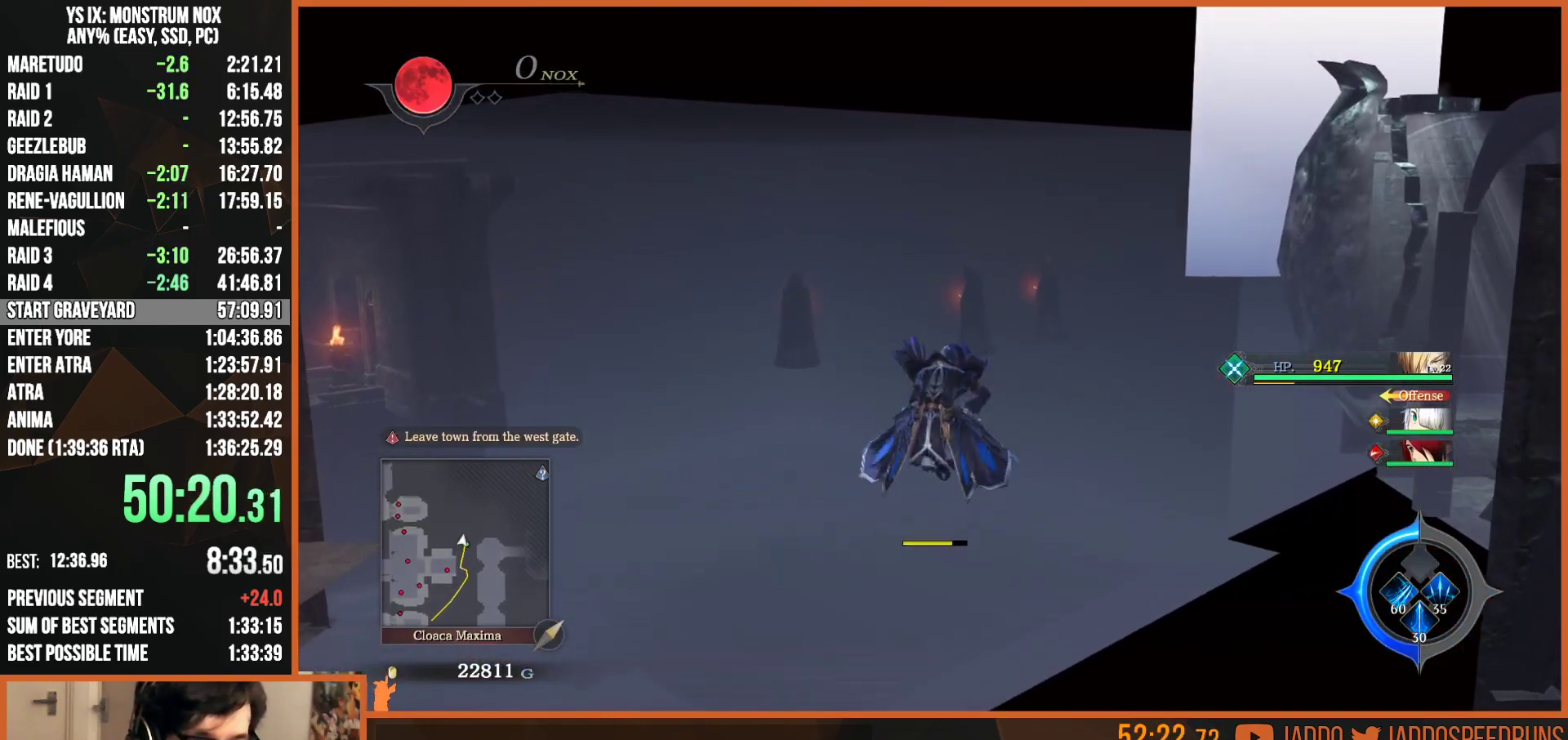
{"buttons": ["L2"], "left_stick": "up", "right_stick": "center", "button_events": [[17, "CROSS", "up"], [33, "CIRCLE", "up"], [233, "CIRCLE", "down"], [267, "CROSS", "down"], [367, "CROSS", "up"], [417, "CIRCLE", "up"]]}
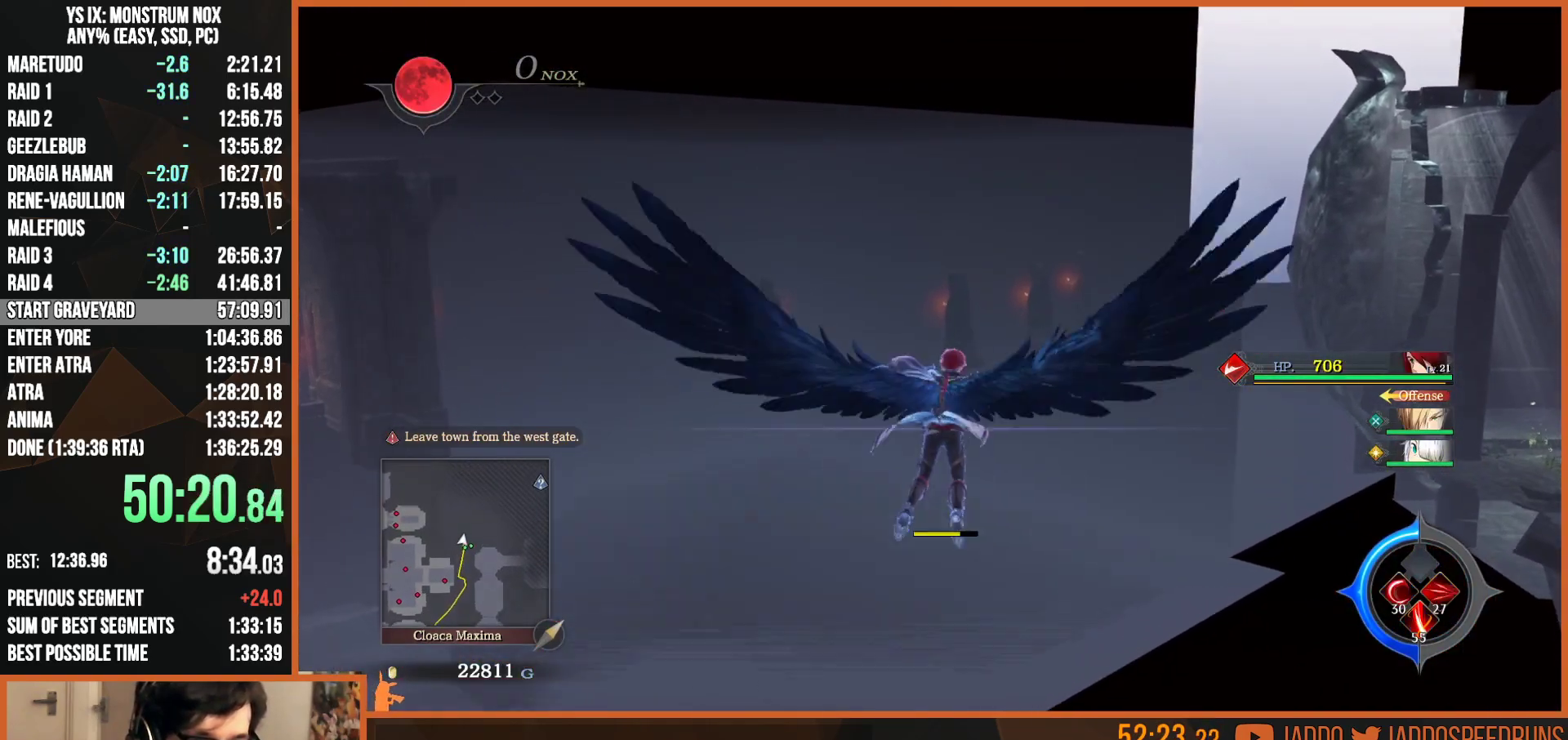
{"buttons": ["CROSS", "CIRCLE", "L2"], "left_stick": "up", "right_stick": "center", "button_events": [[133, "CIRCLE", "down"], [167, "CROSS", "down"], [267, "CROSS", "up"], [300, "CIRCLE", "up"], [467, "CIRCLE", "down"], [500, "CROSS", "down"]]}
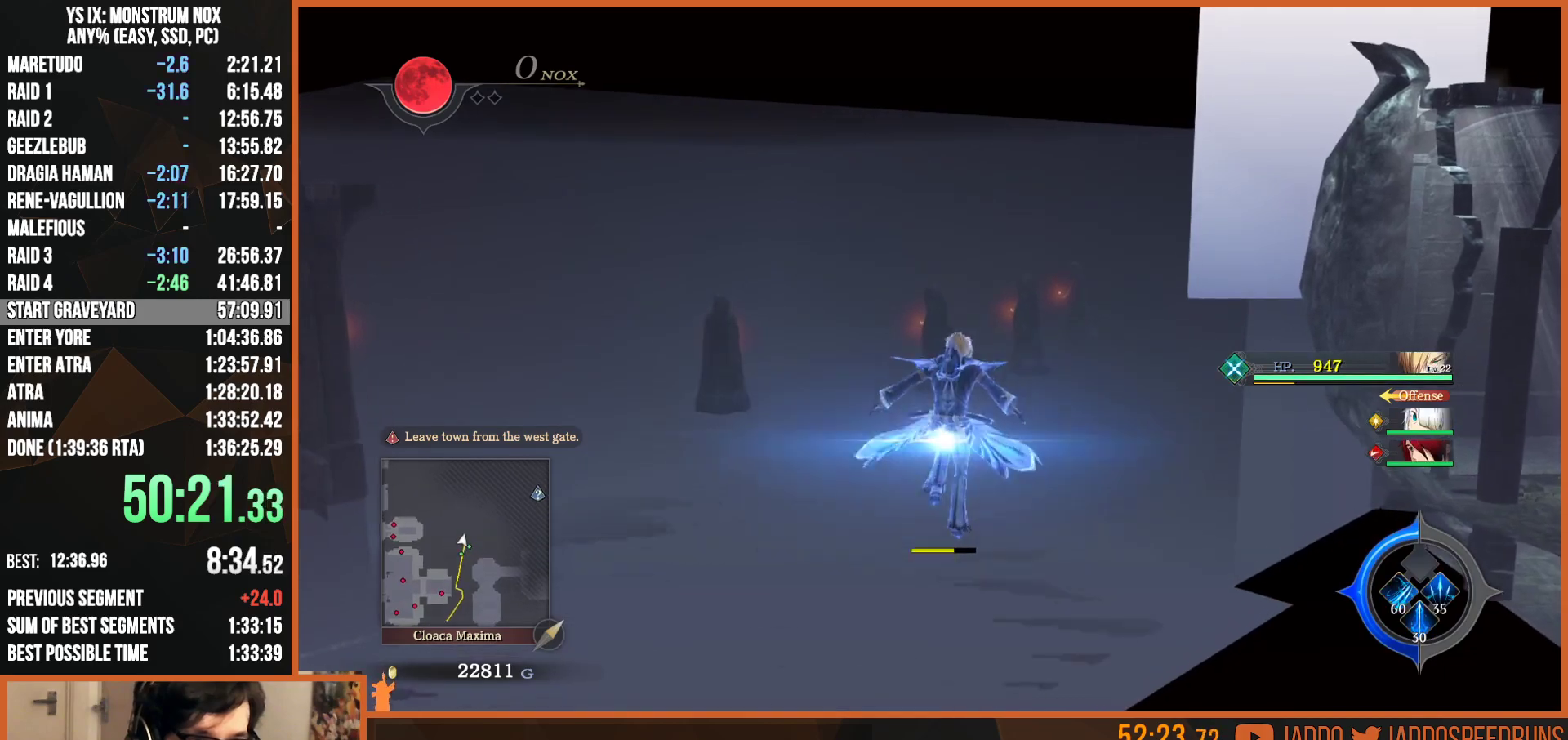
{"buttons": ["L2"], "left_stick": "up", "right_stick": "center", "button_events": [[83, "CROSS", "up"], [117, "CIRCLE", "up"], [283, "CIRCLE", "down"], [300, "CROSS", "down"], [400, "CROSS", "up"], [450, "CIRCLE", "up"]]}
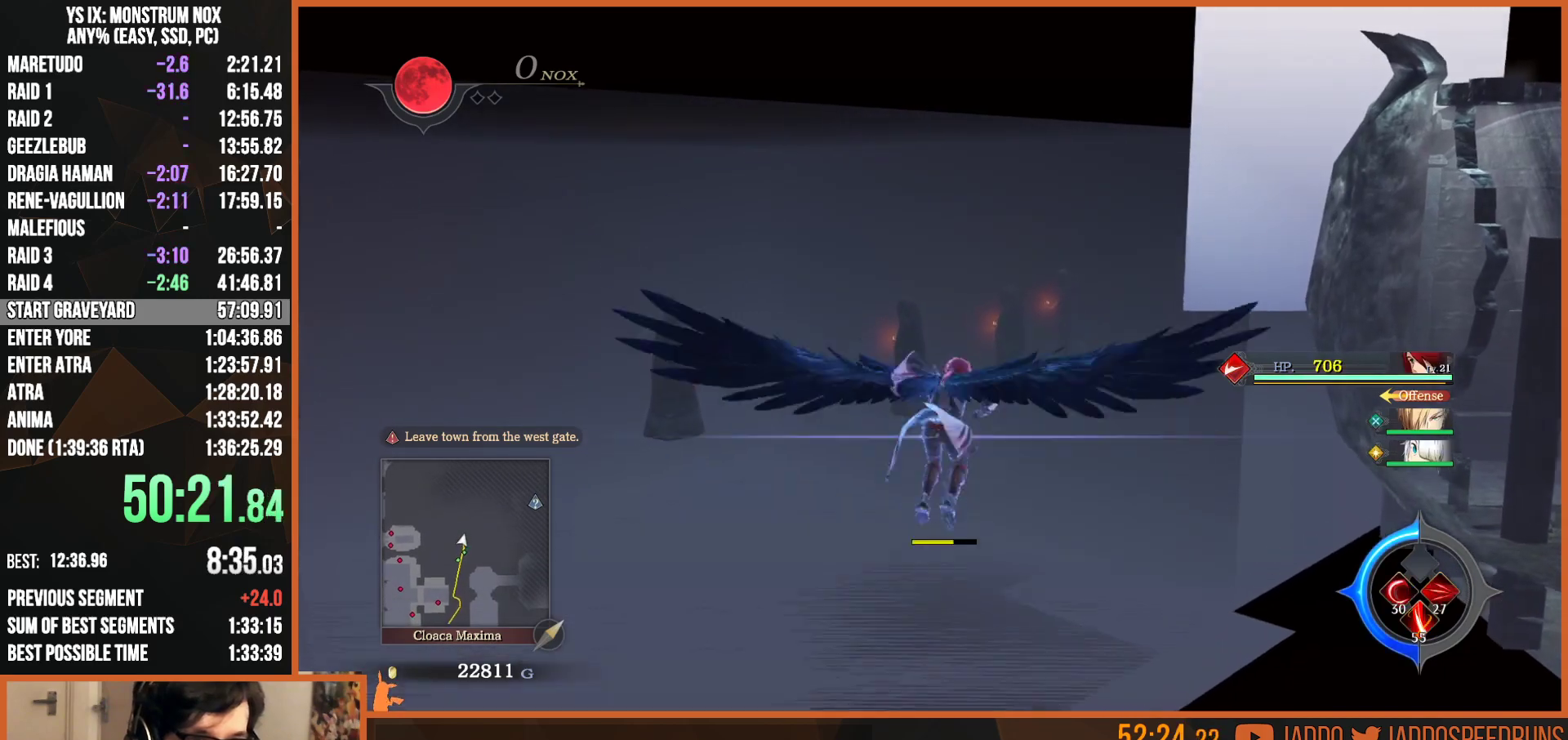
{"buttons": ["CROSS", "CIRCLE", "L2"], "left_stick": "up", "right_stick": "center", "button_events": [[117, "CIRCLE", "down"], [150, "CROSS", "down"], [233, "CROSS", "up"], [283, "CIRCLE", "up"], [450, "CIRCLE", "down"], [483, "CROSS", "down"]]}
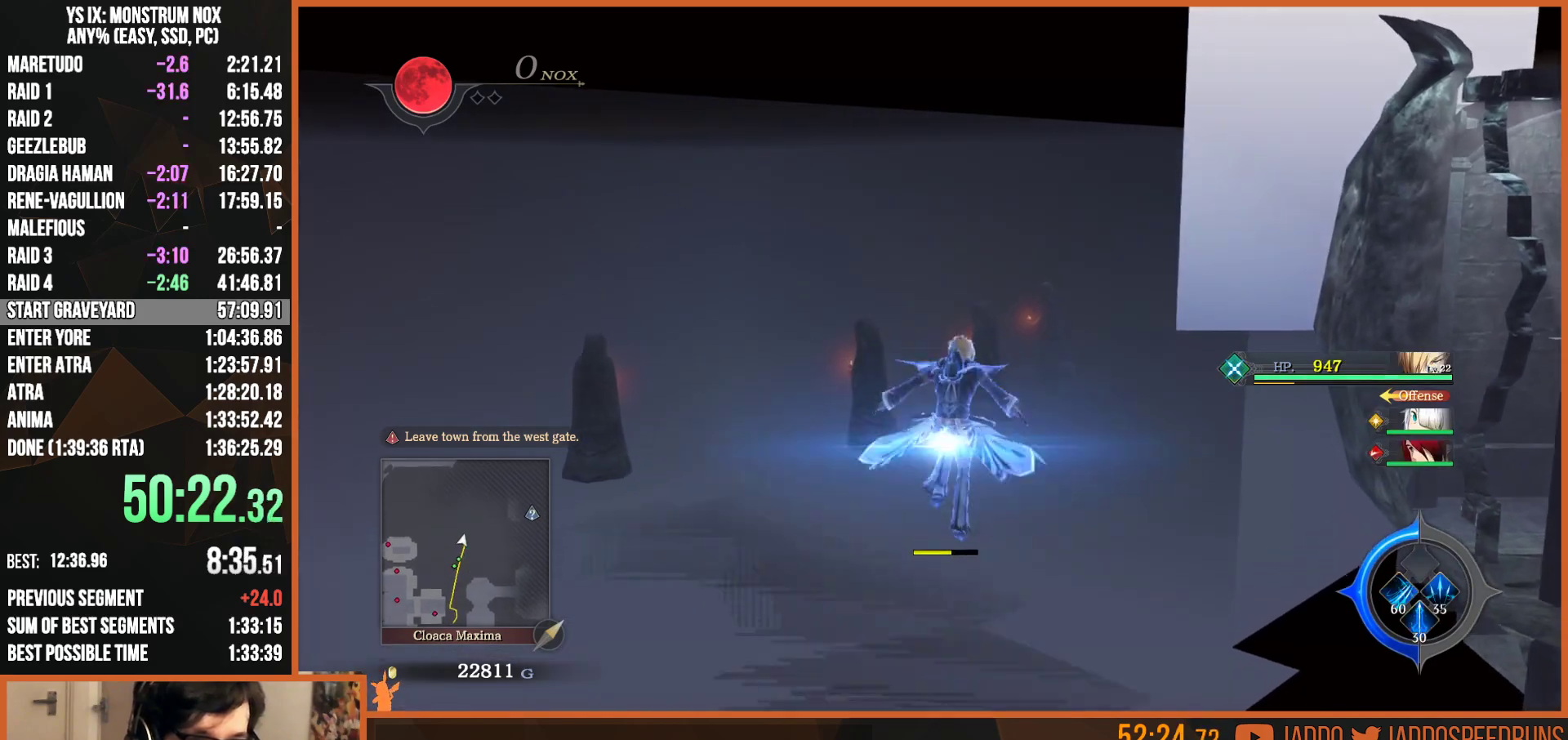
{"buttons": ["L2"], "left_stick": "up", "right_stick": "center", "button_events": [[67, "CROSS", "up"], [117, "CIRCLE", "up"], [250, "CIRCLE", "down"], [300, "CROSS", "down"], [383, "CROSS", "up"], [433, "CIRCLE", "up"]]}
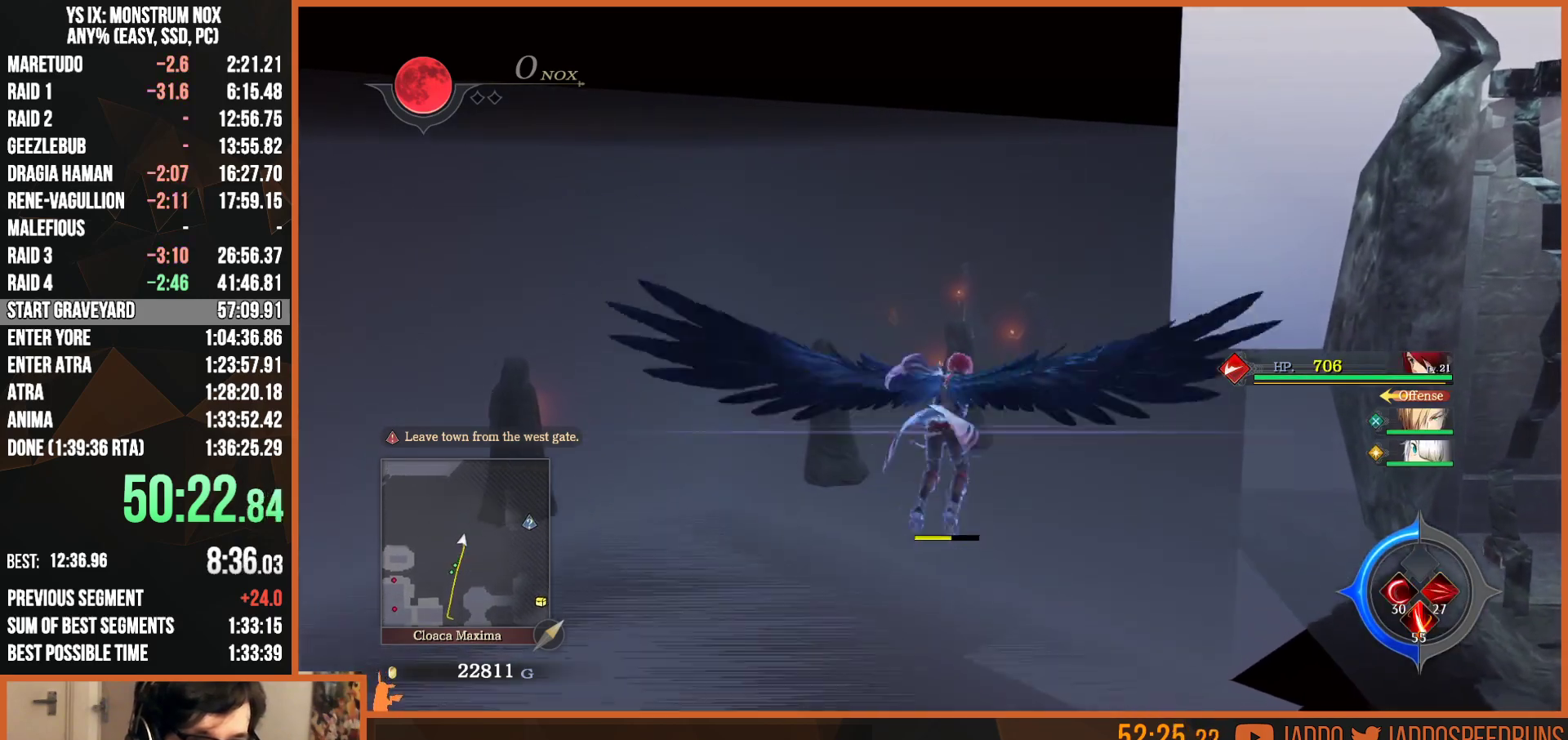
{"buttons": ["CROSS", "CIRCLE", "L2"], "left_stick": "up", "right_stick": "center", "button_events": [[83, "CIRCLE", "down"], [117, "CROSS", "down"], [200, "CROSS", "up"], [250, "CIRCLE", "up"], [400, "CIRCLE", "down"], [450, "CROSS", "down"]]}
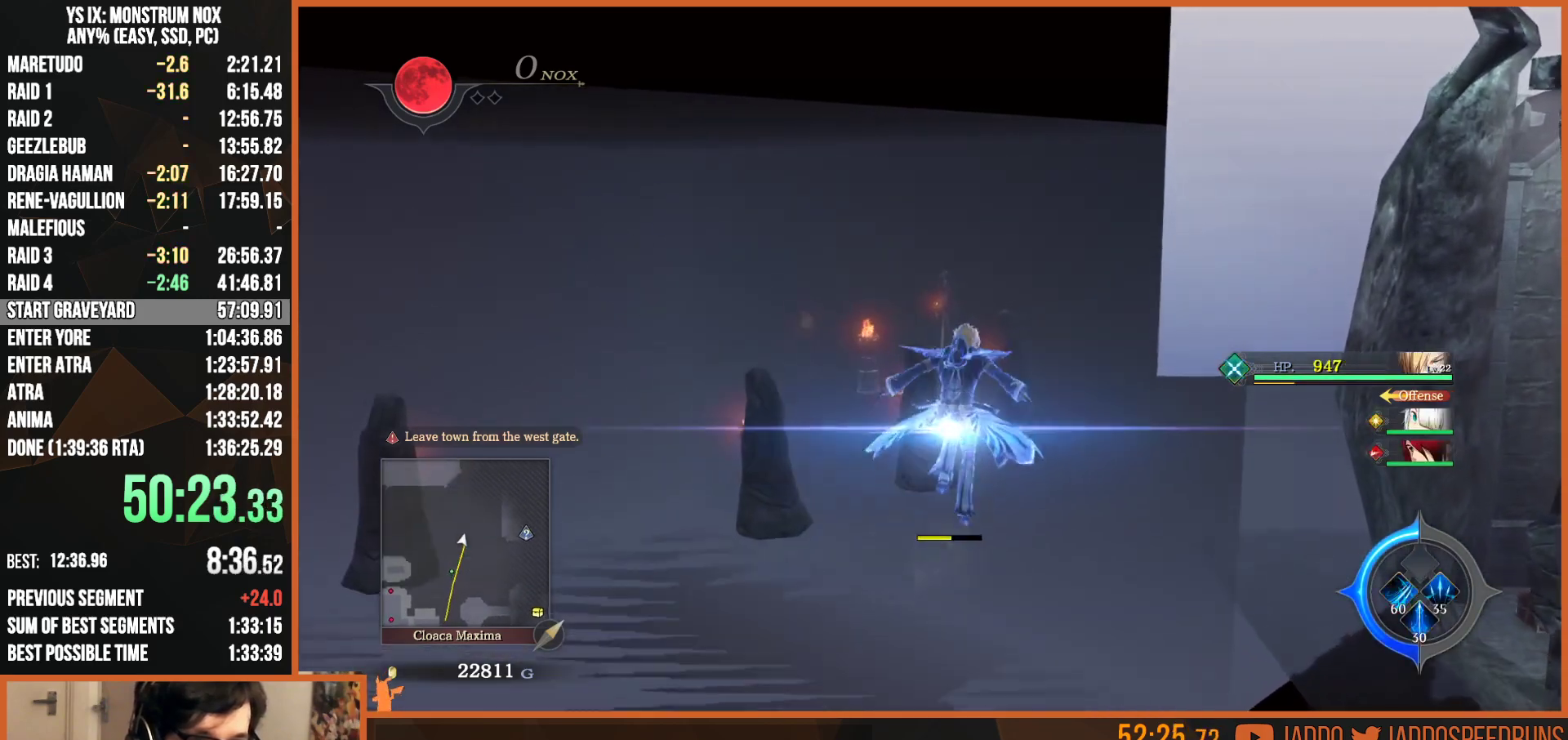
{"buttons": ["L2"], "left_stick": "up", "right_stick": "center", "button_events": [[33, "CROSS", "up"], [83, "CIRCLE", "up"], [267, "CIRCLE", "down"], [283, "CROSS", "down"], [400, "CROSS", "up"], [450, "CIRCLE", "up"]]}